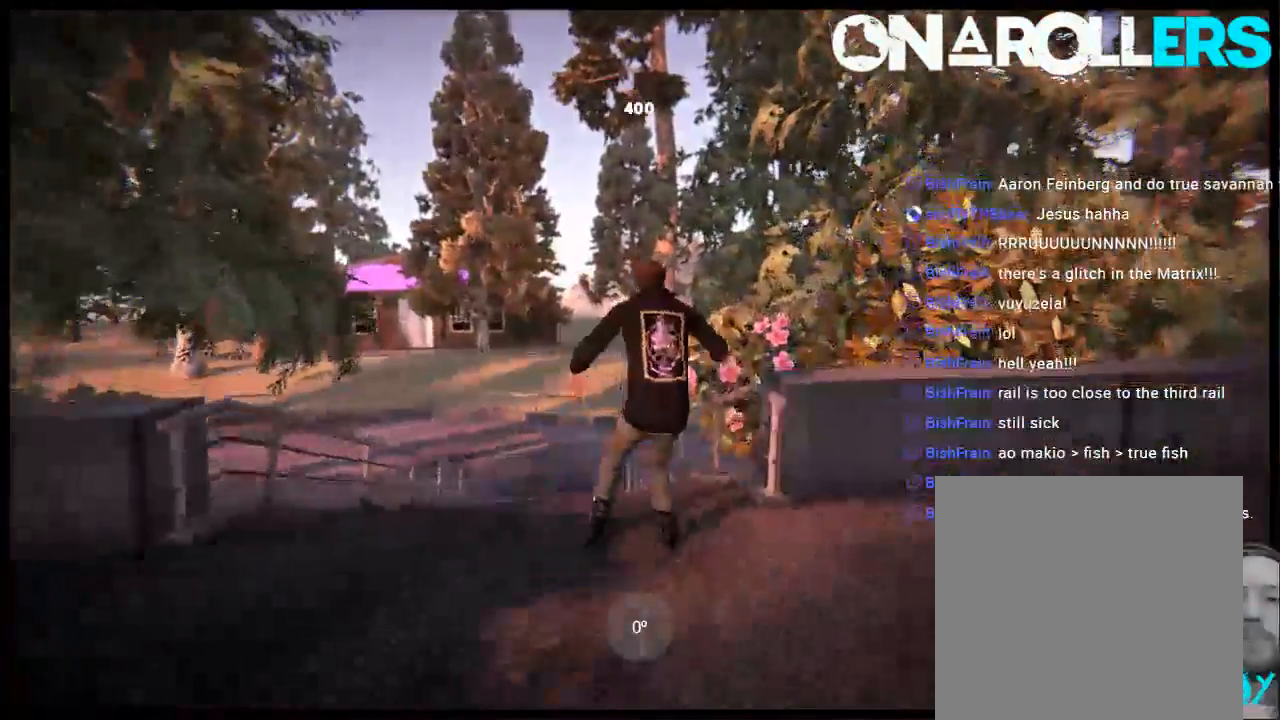
Gameplay with a controller (Xbox layout); each line is a JSON object with the inputs held at the frame after it (dt_ms = milliseconds from this image to that frame). "events" lists button and stick changes between this image and that frame as [ms after this image, input, new state], when the widget could be followed in between. Not read: L1 L3 R3.
{"dt_ms": 500, "buttons": [], "left_stick": "right", "right_stick": "left", "events": []}
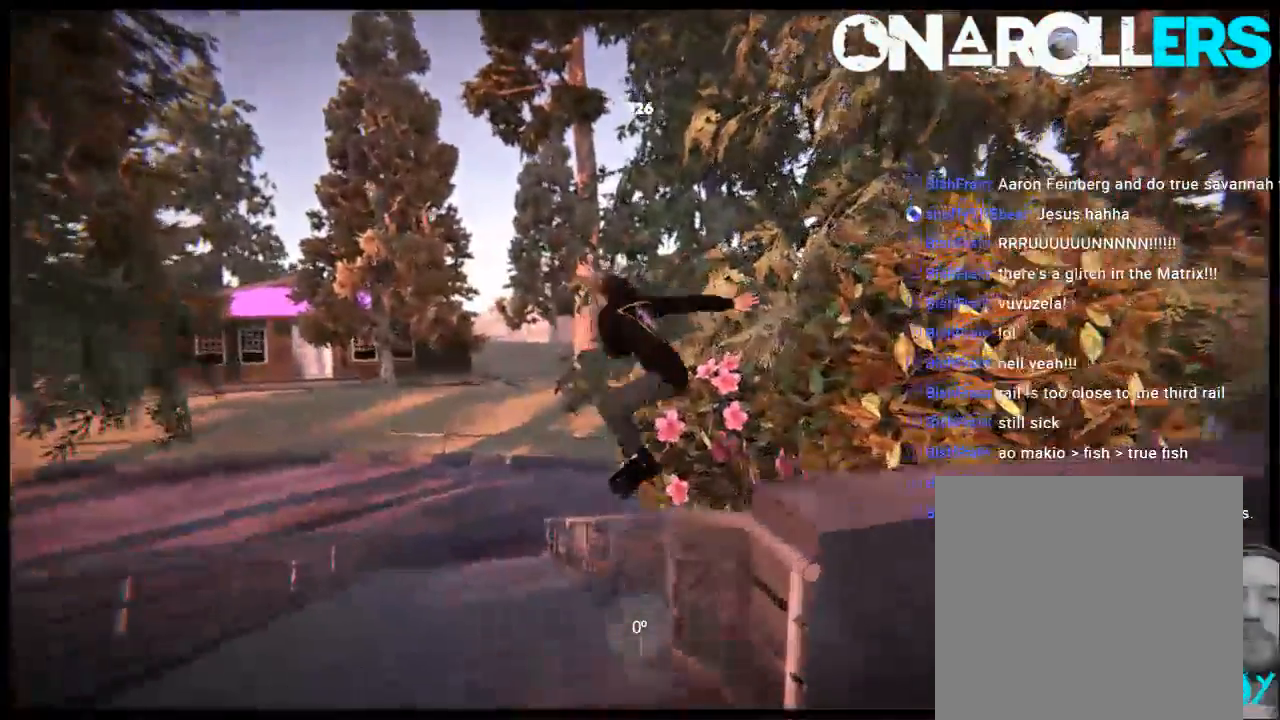
{"dt_ms": 500, "buttons": [], "left_stick": "center", "right_stick": "left", "events": [[17, "left_stick", "center"], [83, "right_stick", "center"], [183, "DPAD_LEFT", "down"], [283, "DPAD_LEFT", "up"], [417, "right_stick", "left"]]}
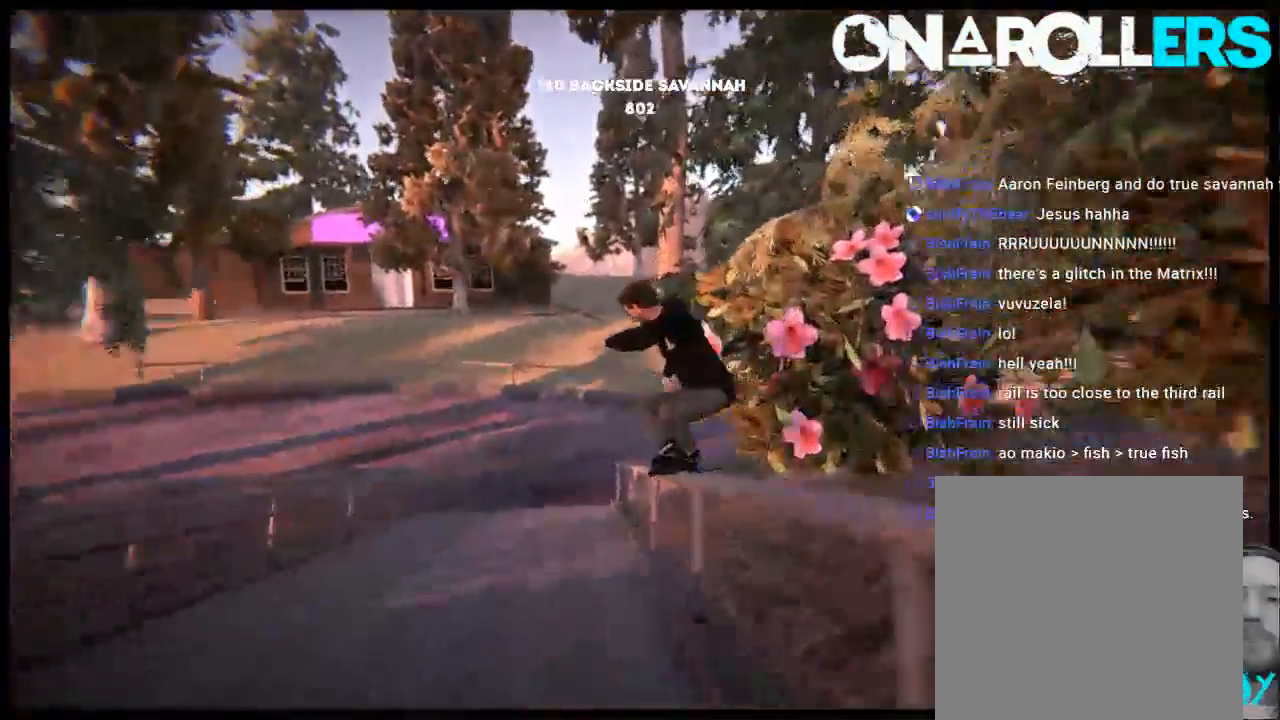
{"dt_ms": 500, "buttons": [], "left_stick": "center", "right_stick": "center", "events": [[433, "right_stick", "center"]]}
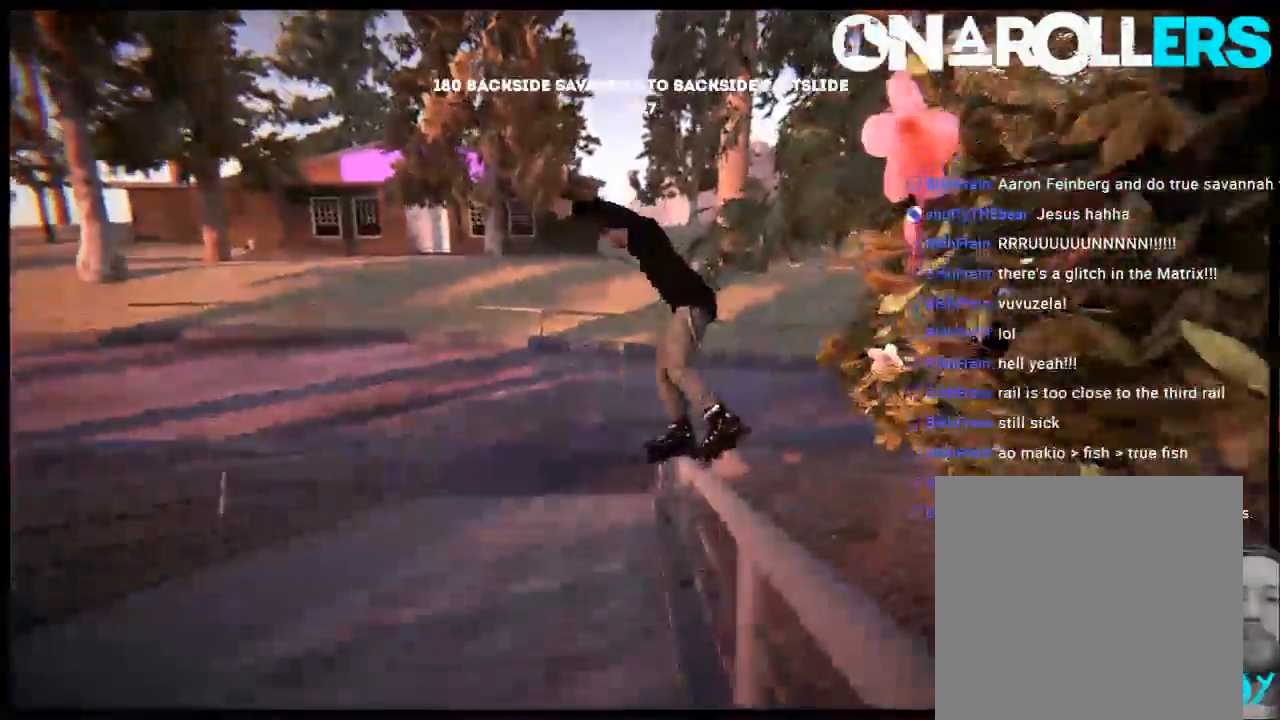
{"dt_ms": 500, "buttons": ["DPAD_UP", "DPAD_LEFT"], "left_stick": "center", "right_stick": "center", "events": [[300, "DPAD_LEFT", "down"], [367, "DPAD_UP", "down"]]}
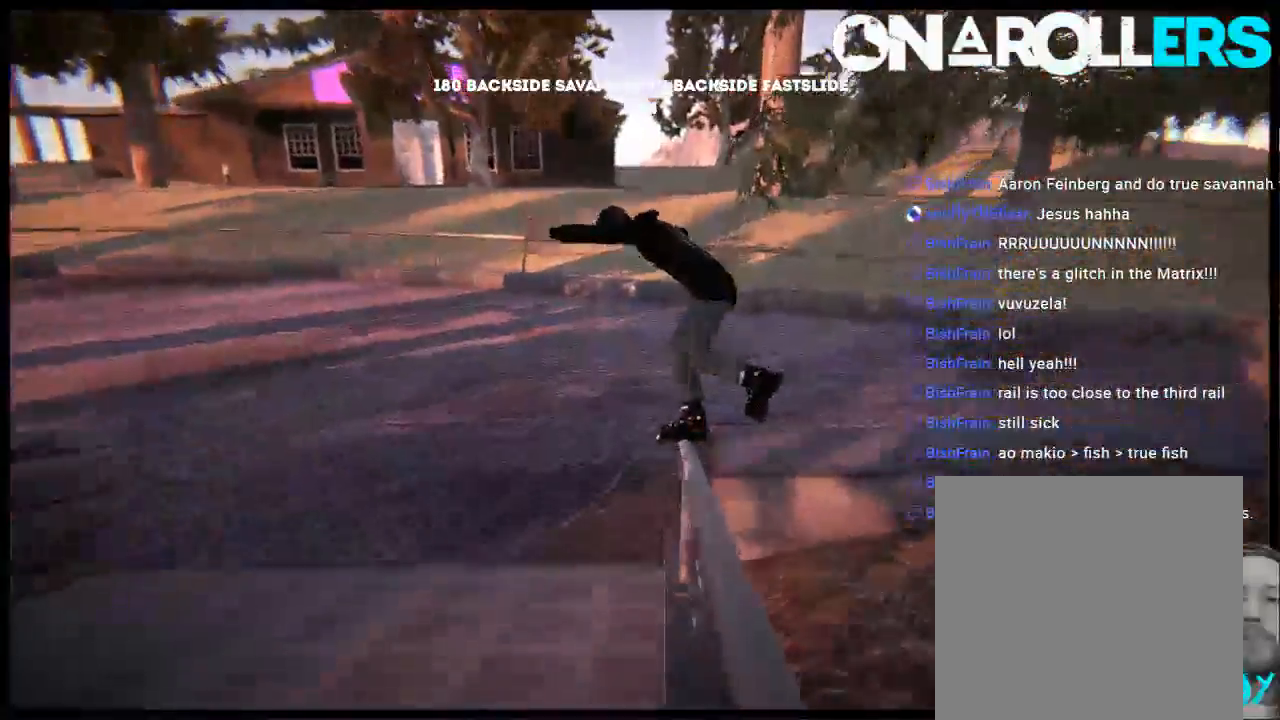
{"dt_ms": 500, "buttons": ["DPAD_LEFT"], "left_stick": "center", "right_stick": "center", "events": [[33, "DPAD_UP", "up"], [267, "DPAD_LEFT", "up"], [300, "DPAD_LEFT", "down"]]}
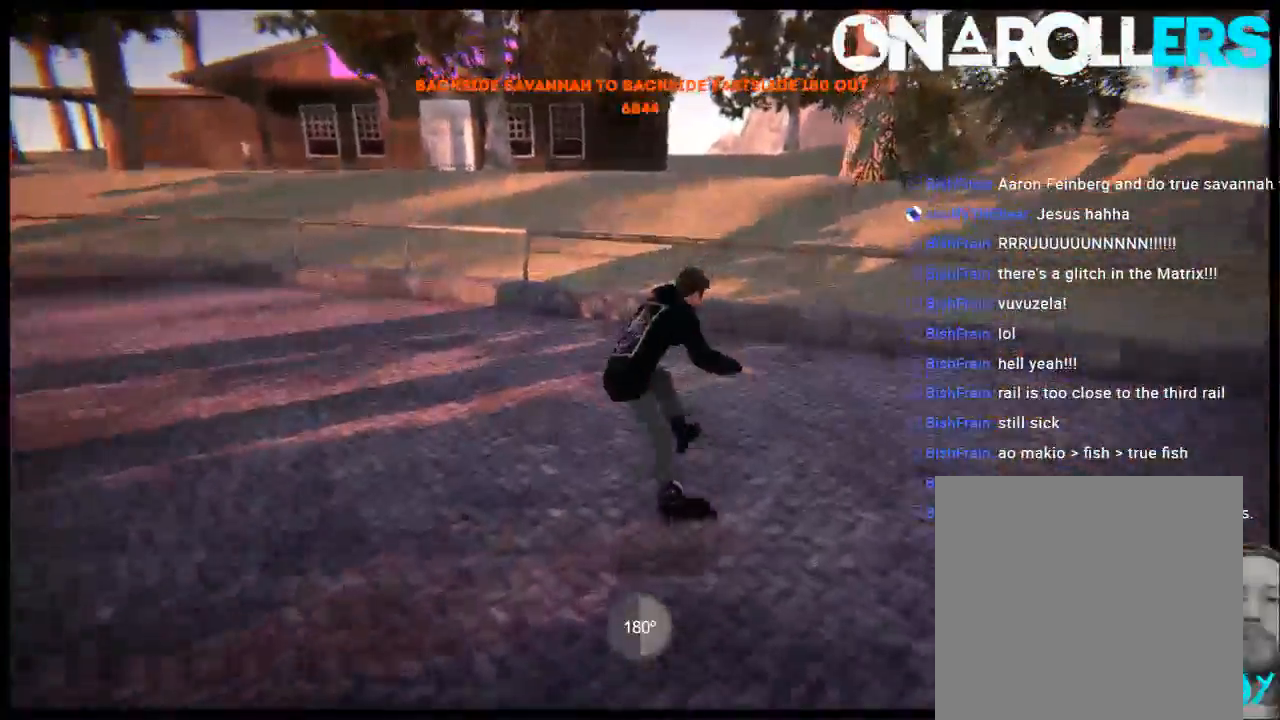
{"dt_ms": 500, "buttons": ["DPAD_LEFT"], "left_stick": "center", "right_stick": "center", "events": []}
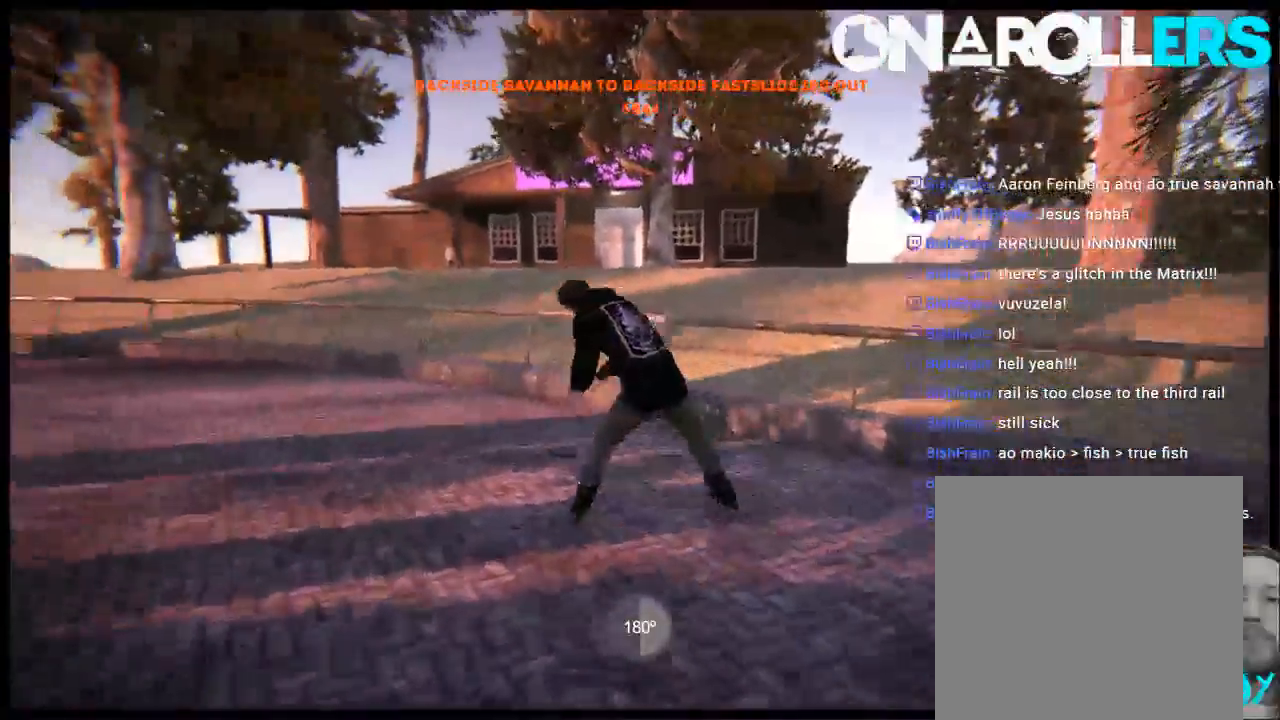
{"dt_ms": 500, "buttons": ["DPAD_LEFT"], "left_stick": "center", "right_stick": "center", "events": []}
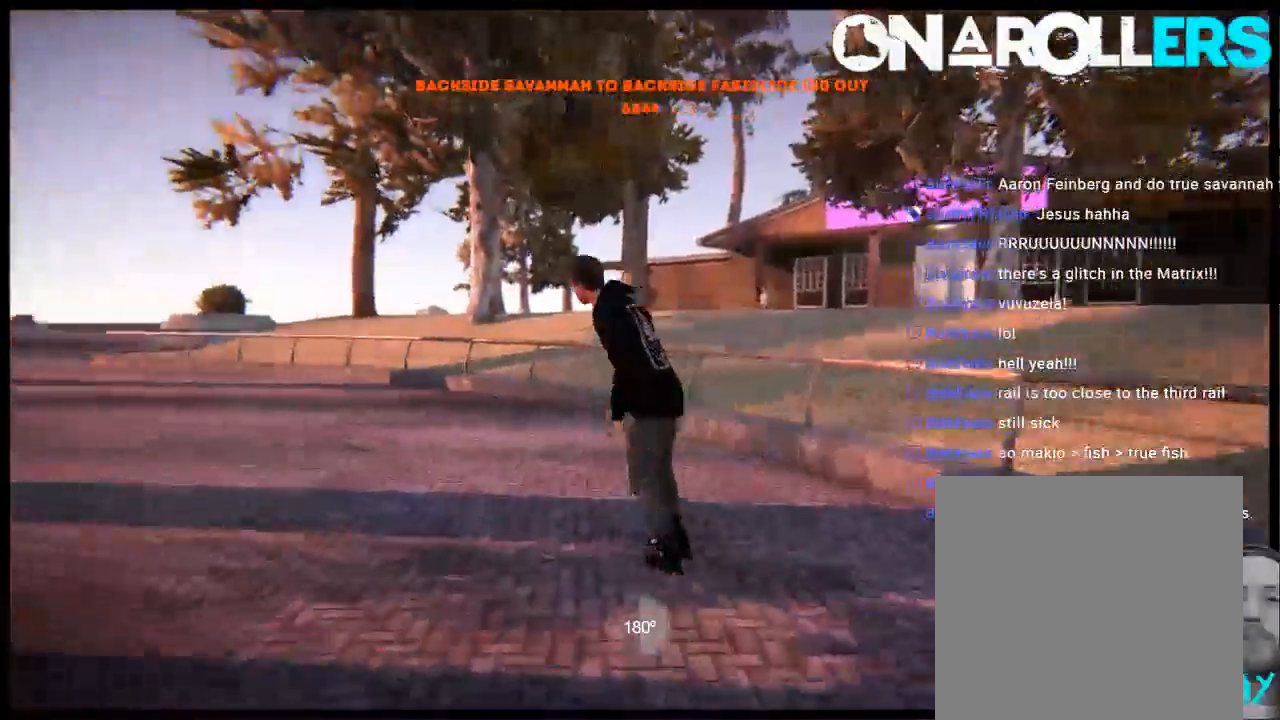
{"dt_ms": 500, "buttons": ["L2", "DPAD_UP"], "left_stick": "center", "right_stick": "center", "events": [[183, "DPAD_LEFT", "up"], [350, "DPAD_UP", "down"], [350, "L2", "down"]]}
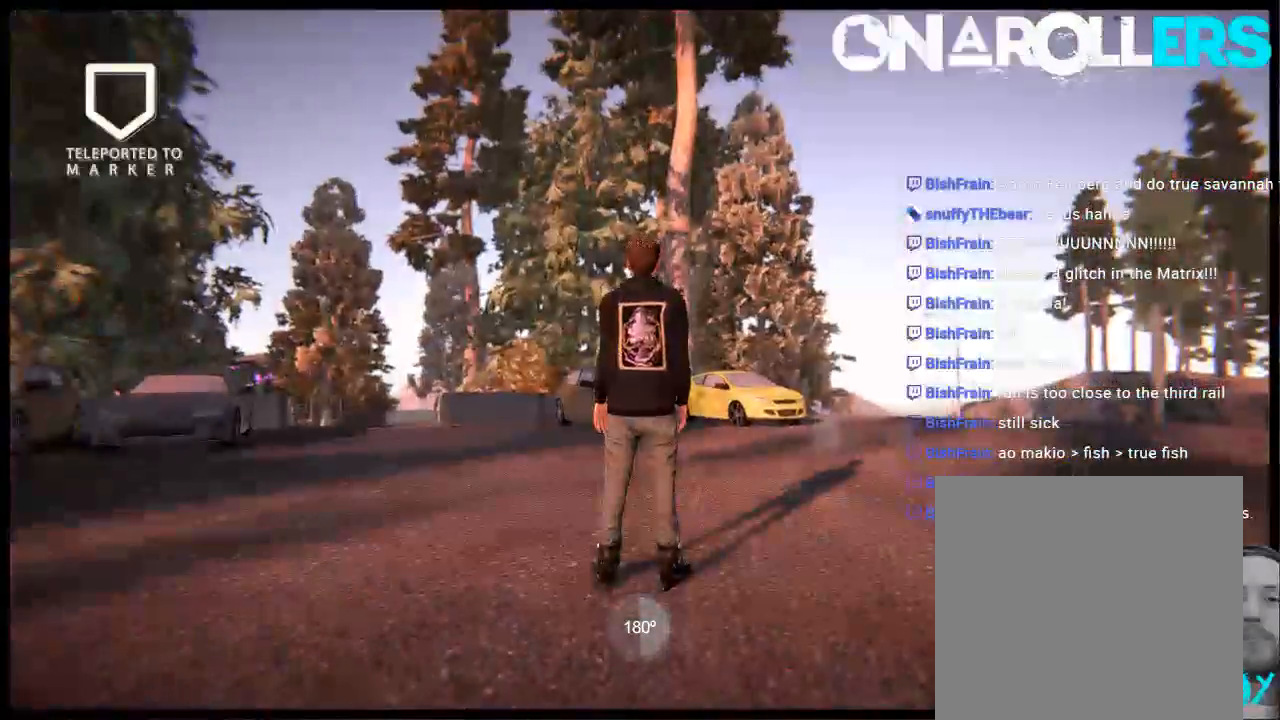
{"dt_ms": 500, "buttons": ["A"], "left_stick": "left", "right_stick": "center", "events": [[17, "DPAD_UP", "up"], [17, "L2", "up"], [117, "A", "down"], [300, "left_stick", "left"]]}
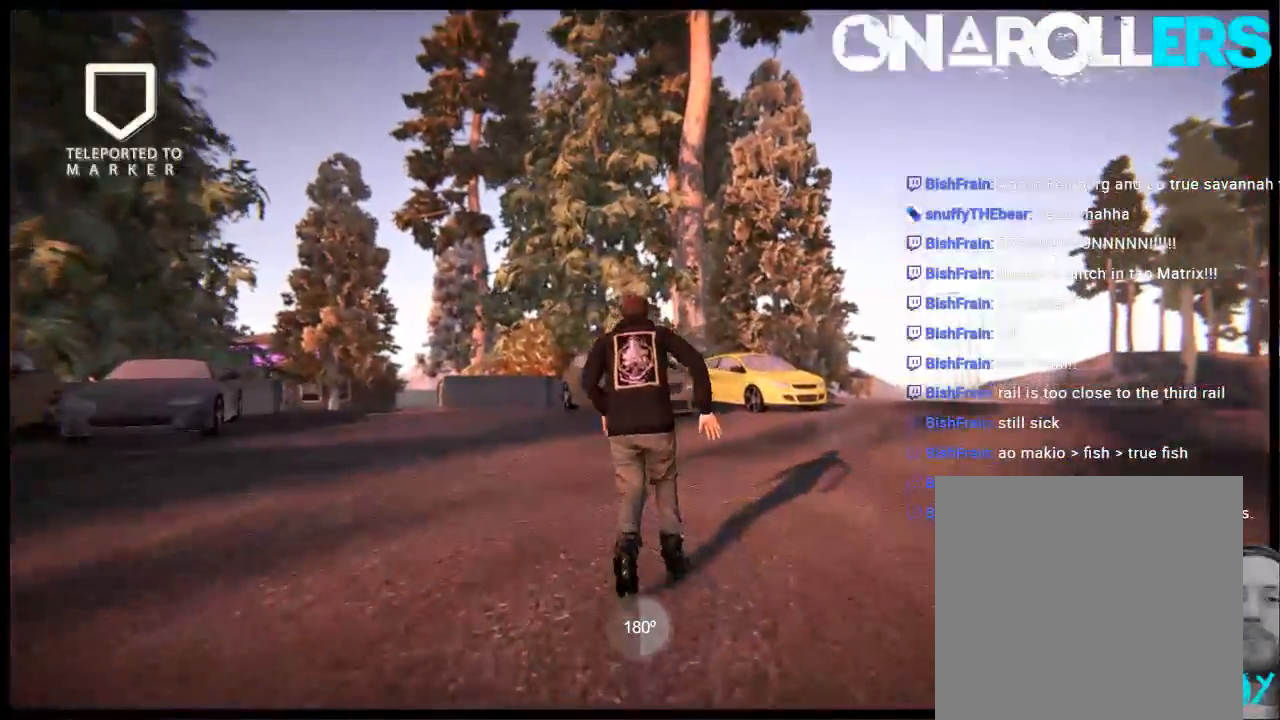
{"dt_ms": 500, "buttons": [], "left_stick": "left", "right_stick": "center", "events": [[133, "A", "up"], [167, "left_stick", "center"], [500, "left_stick", "left"]]}
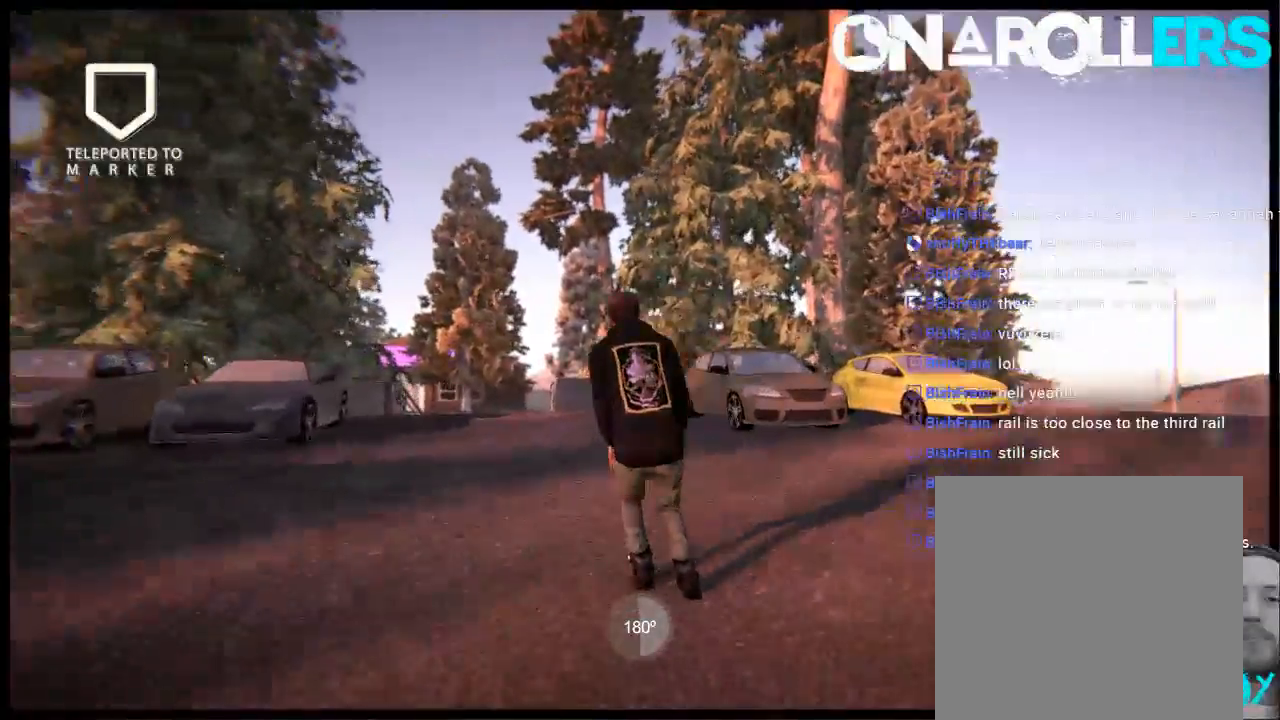
{"dt_ms": 1000, "buttons": [], "left_stick": "right", "right_stick": "center"}
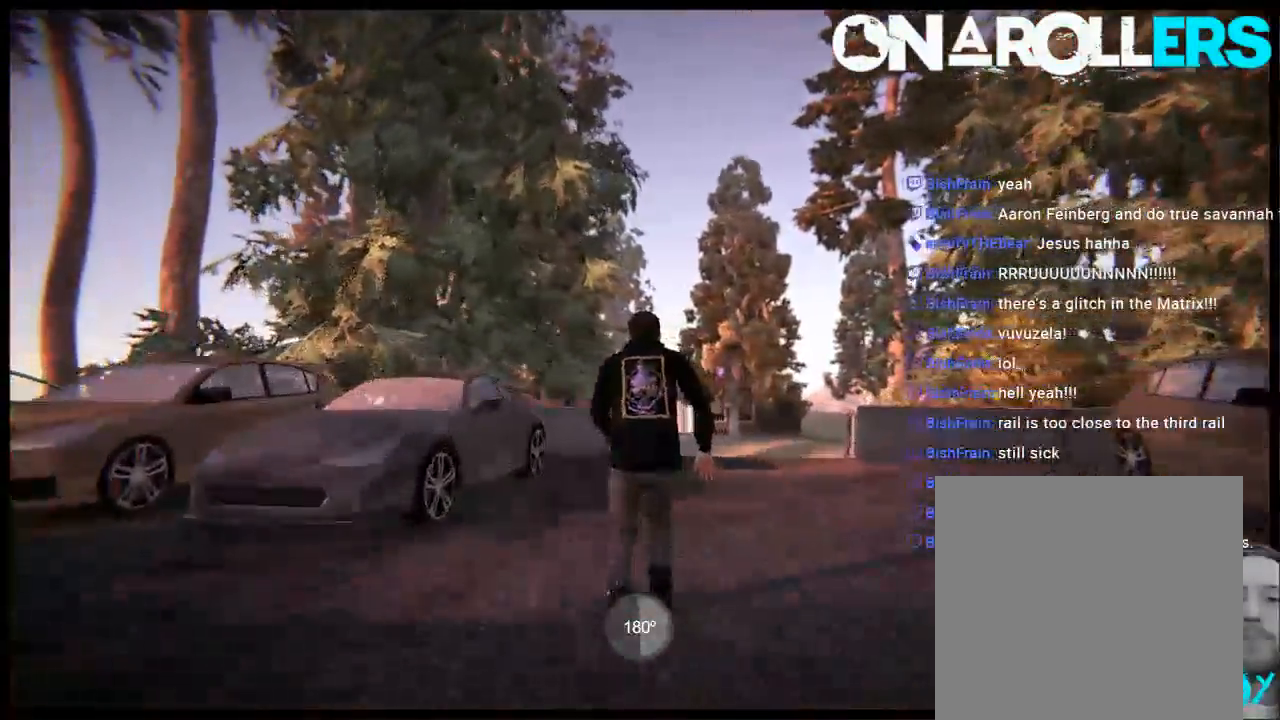
{"dt_ms": 500, "buttons": [], "left_stick": "center", "right_stick": "center", "events": [[483, "left_stick", "center"]]}
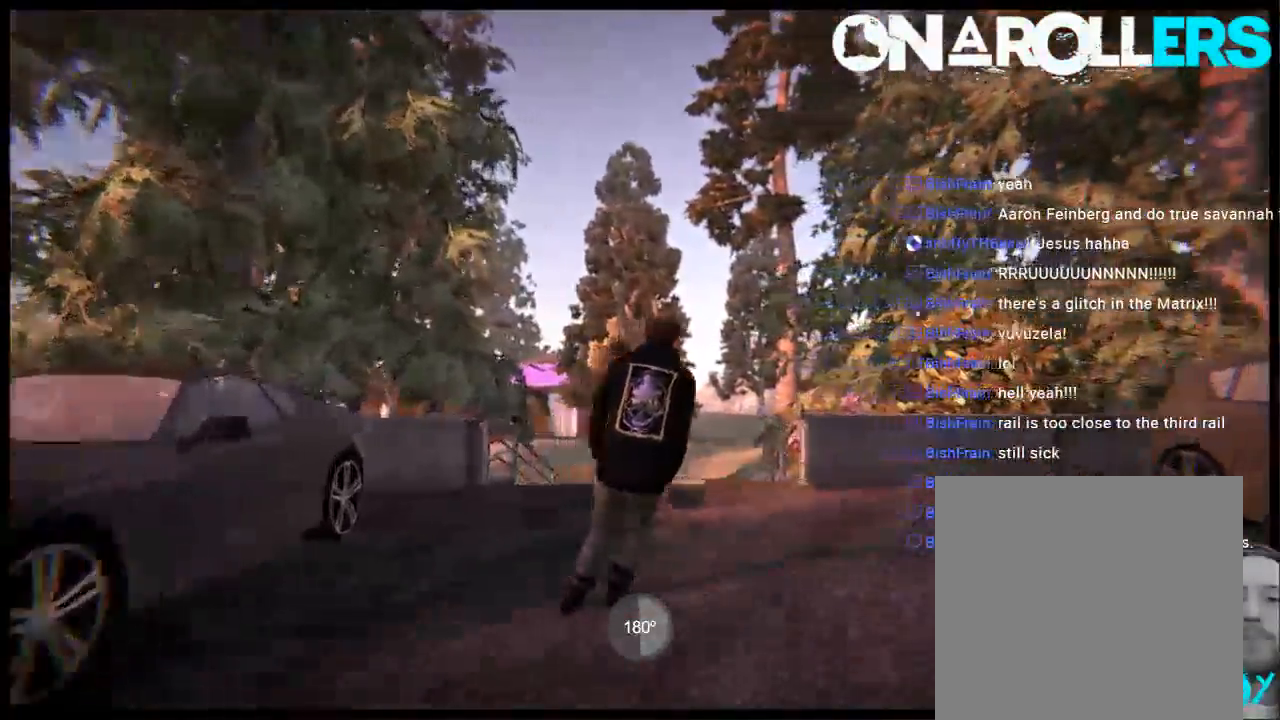
{"dt_ms": 500, "buttons": [], "left_stick": "right", "right_stick": "left", "events": [[150, "R2", "down"], [417, "left_stick", "right"], [417, "right_stick", "left"], [450, "R2", "up"]]}
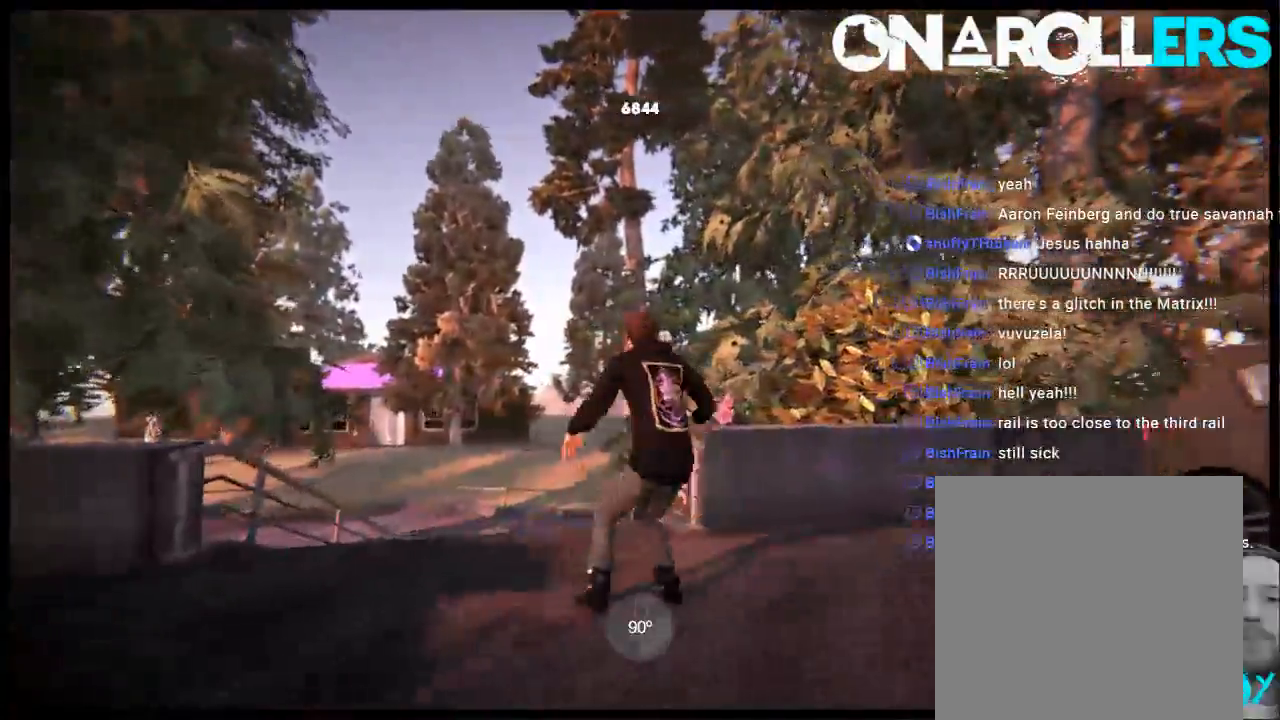
{"dt_ms": 500, "buttons": ["DPAD_LEFT"], "left_stick": "center", "right_stick": "center", "events": [[350, "left_stick", "center"], [417, "right_stick", "center"], [483, "DPAD_LEFT", "down"]]}
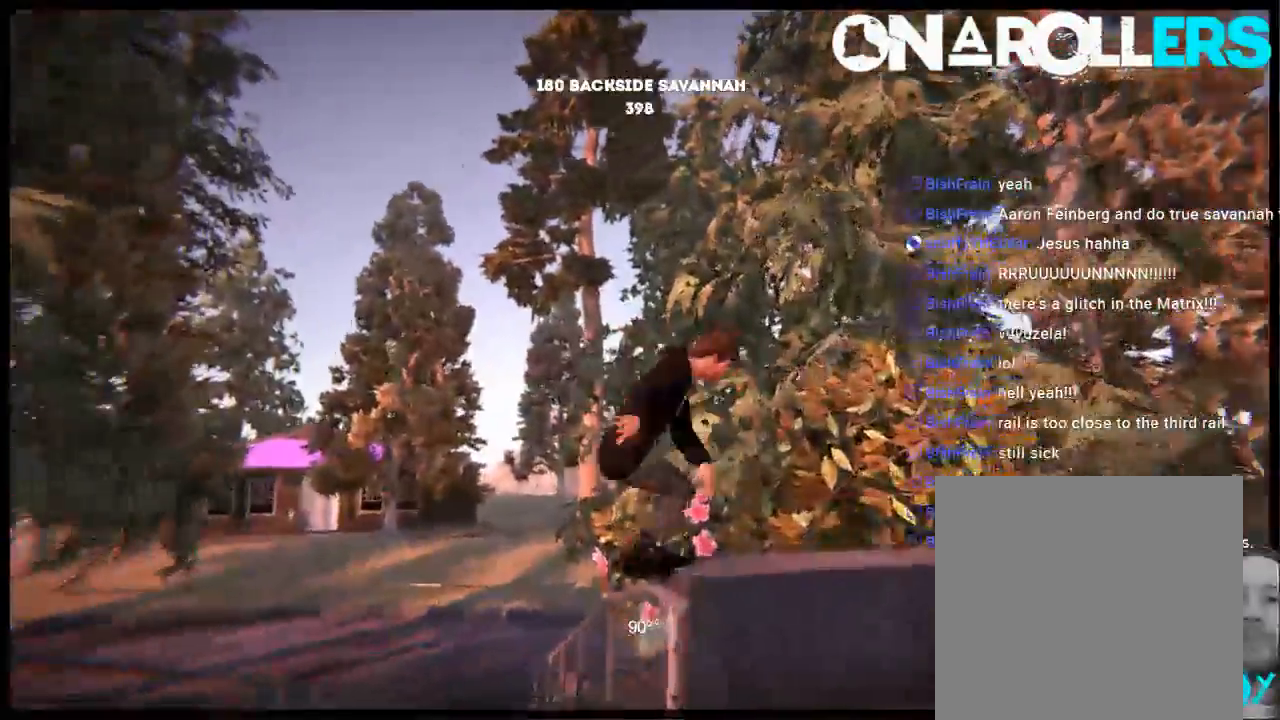
{"dt_ms": 500, "buttons": ["L2", "DPAD_UP"], "left_stick": "center", "right_stick": "center"}
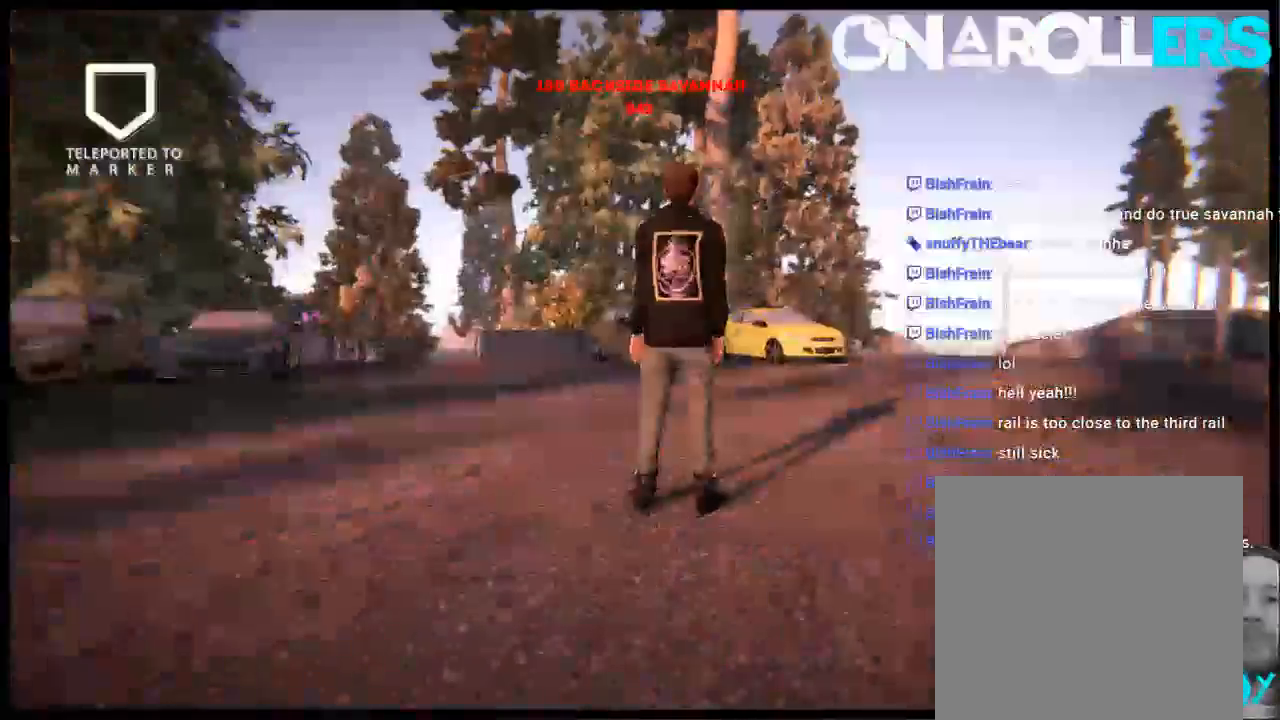
{"dt_ms": 500, "buttons": ["A", "L2"], "left_stick": "center", "right_stick": "center", "events": [[133, "DPAD_UP", "up"], [167, "A", "down"], [200, "left_stick", "left"], [400, "left_stick", "center"]]}
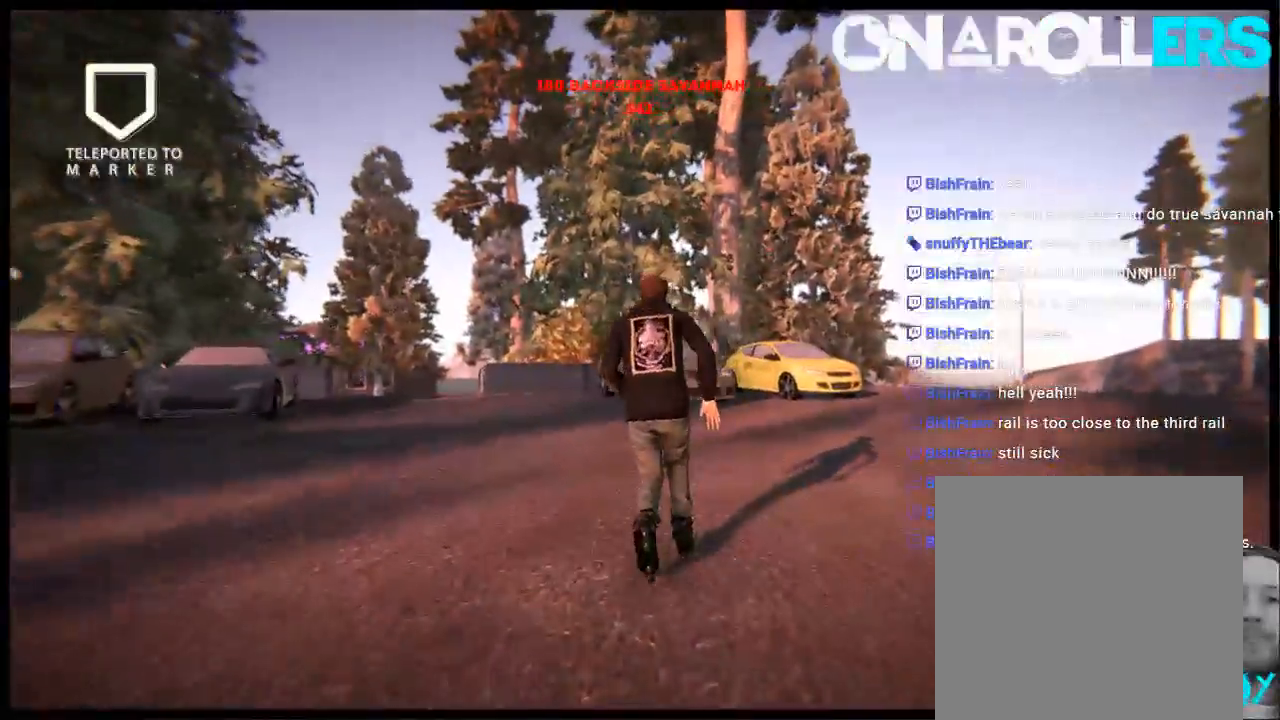
{"dt_ms": 500, "buttons": ["L2"], "left_stick": "center", "right_stick": "center", "events": [[100, "left_stick", "left"], [133, "A", "up"], [333, "left_stick", "center"]]}
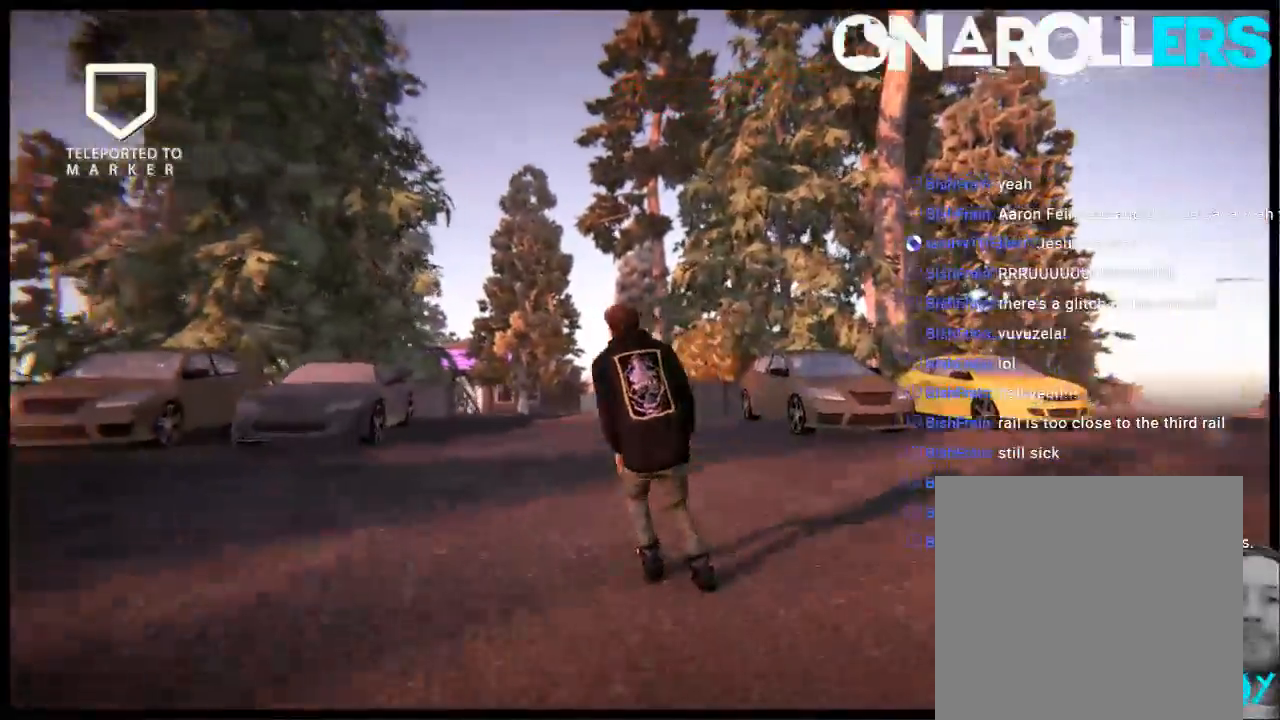
{"dt_ms": 500, "buttons": ["L2"], "left_stick": "center", "right_stick": "center", "events": [[250, "left_stick", "left"], [350, "left_stick", "center"]]}
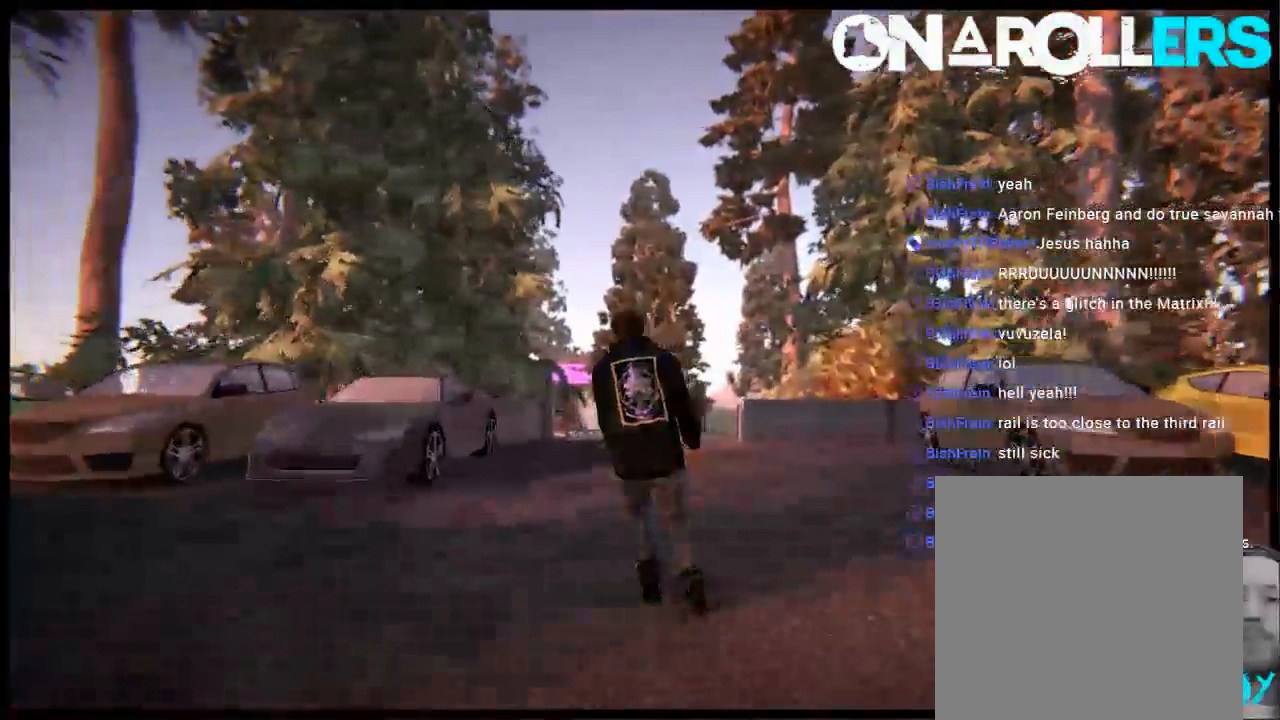
{"dt_ms": 500, "buttons": [], "left_stick": "center", "right_stick": "center"}
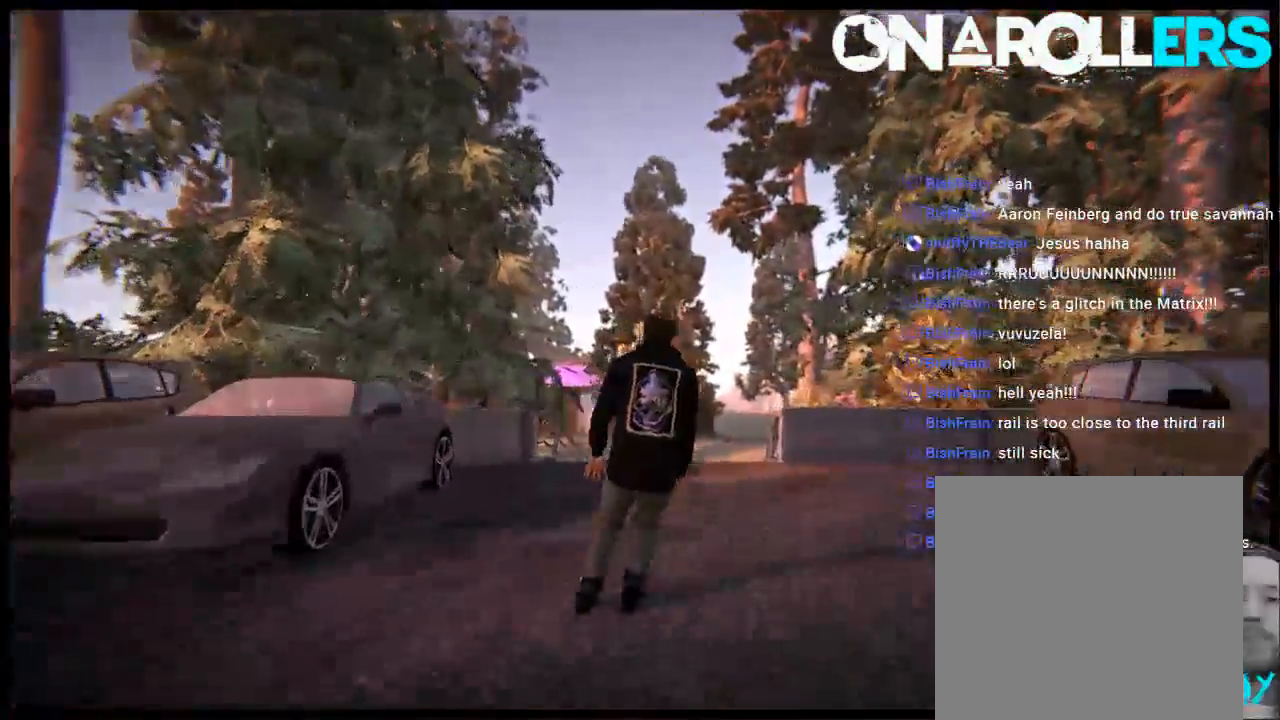
{"dt_ms": 500, "buttons": ["R2"], "left_stick": "center", "right_stick": "center", "events": [[450, "R2", "down"]]}
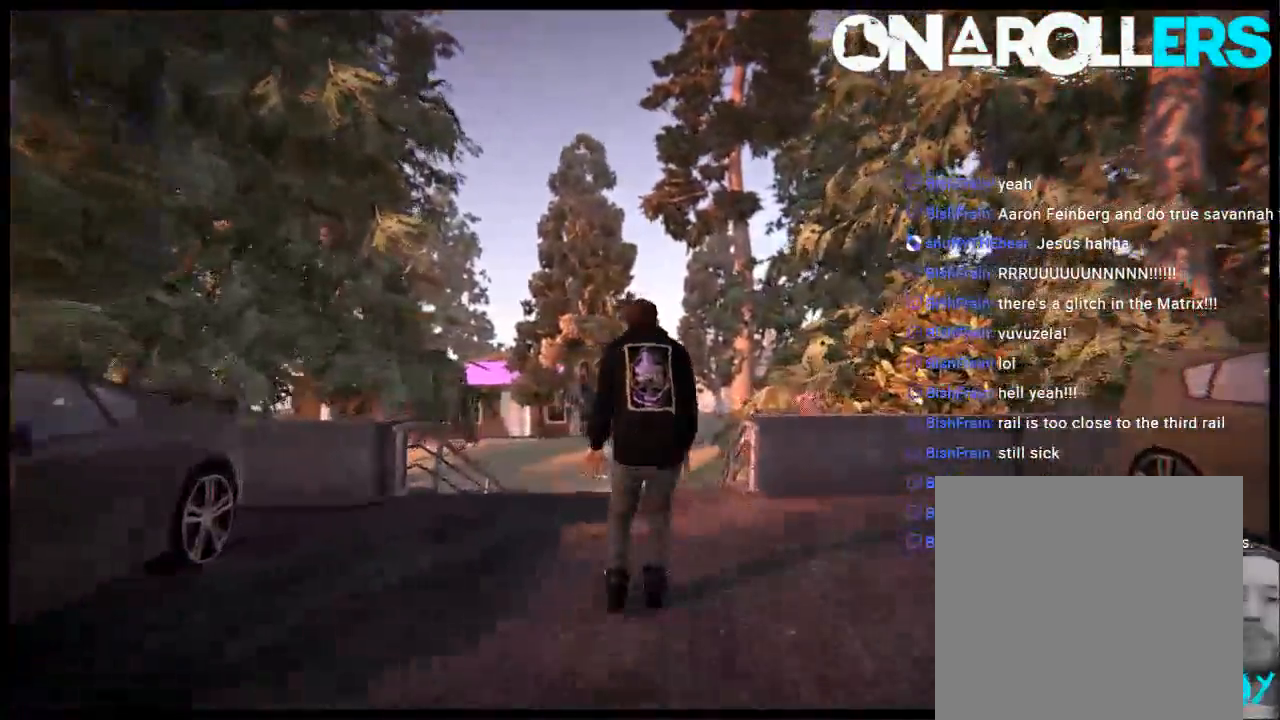
{"dt_ms": 500, "buttons": [], "left_stick": "right", "right_stick": "left", "events": [[83, "left_stick", "right"], [250, "left_stick", "center"], [383, "R2", "up"], [383, "left_stick", "right"], [383, "right_stick", "left"]]}
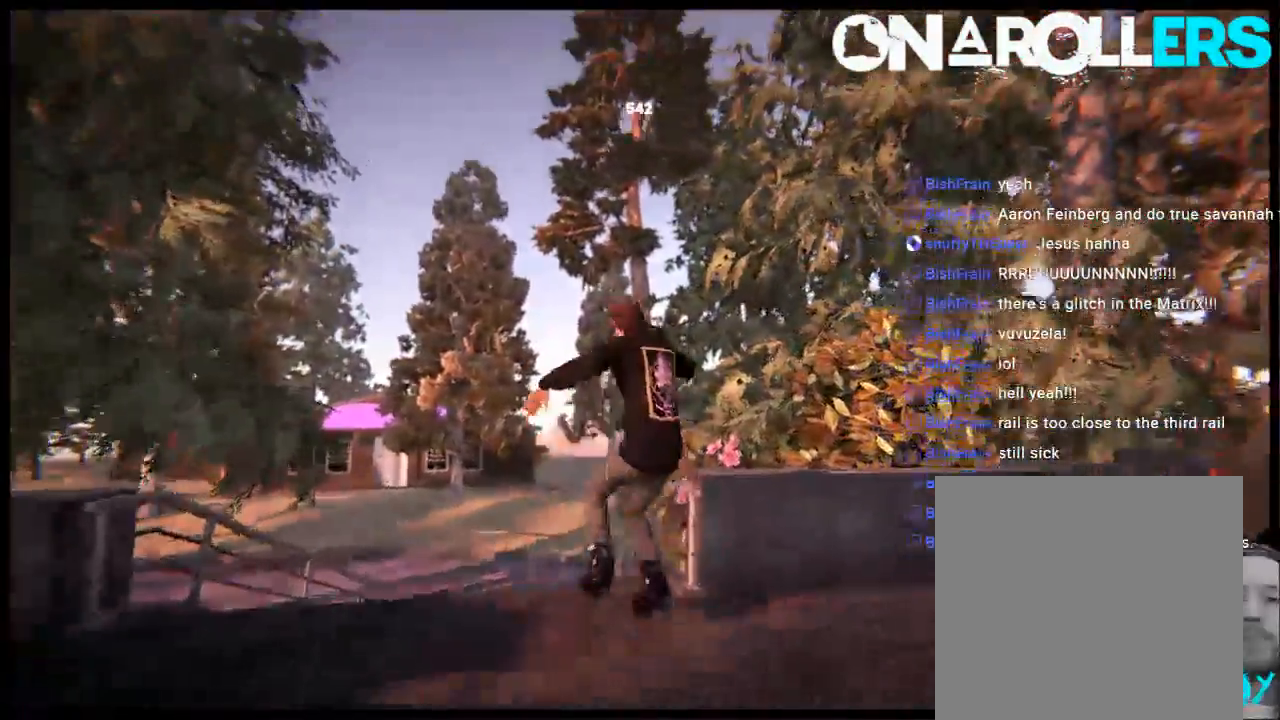
{"dt_ms": 500, "buttons": [], "left_stick": "center", "right_stick": "center", "events": [[300, "L2", "down"], [333, "left_stick", "center"], [350, "L2", "up"], [367, "right_stick", "center"], [433, "L2", "down"], [500, "L2", "up"]]}
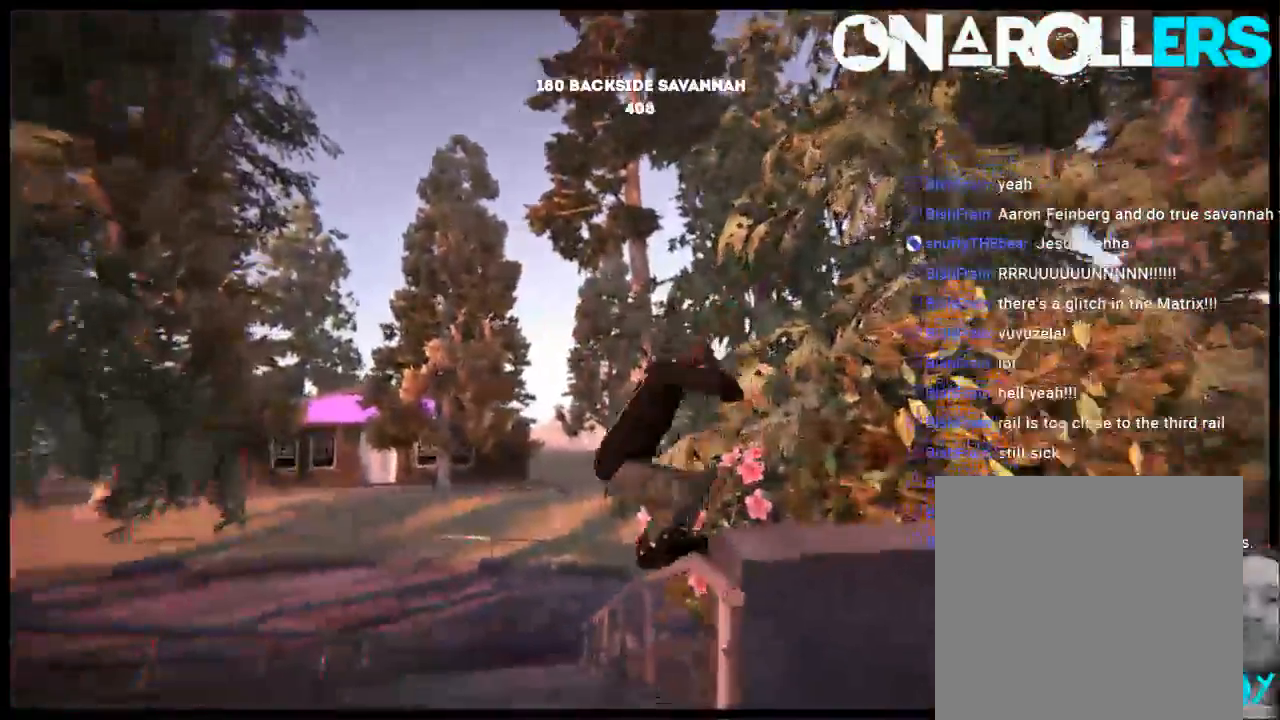
{"dt_ms": 500, "buttons": [], "left_stick": "center", "right_stick": "center", "events": [[83, "L2", "down"], [167, "L2", "up"]]}
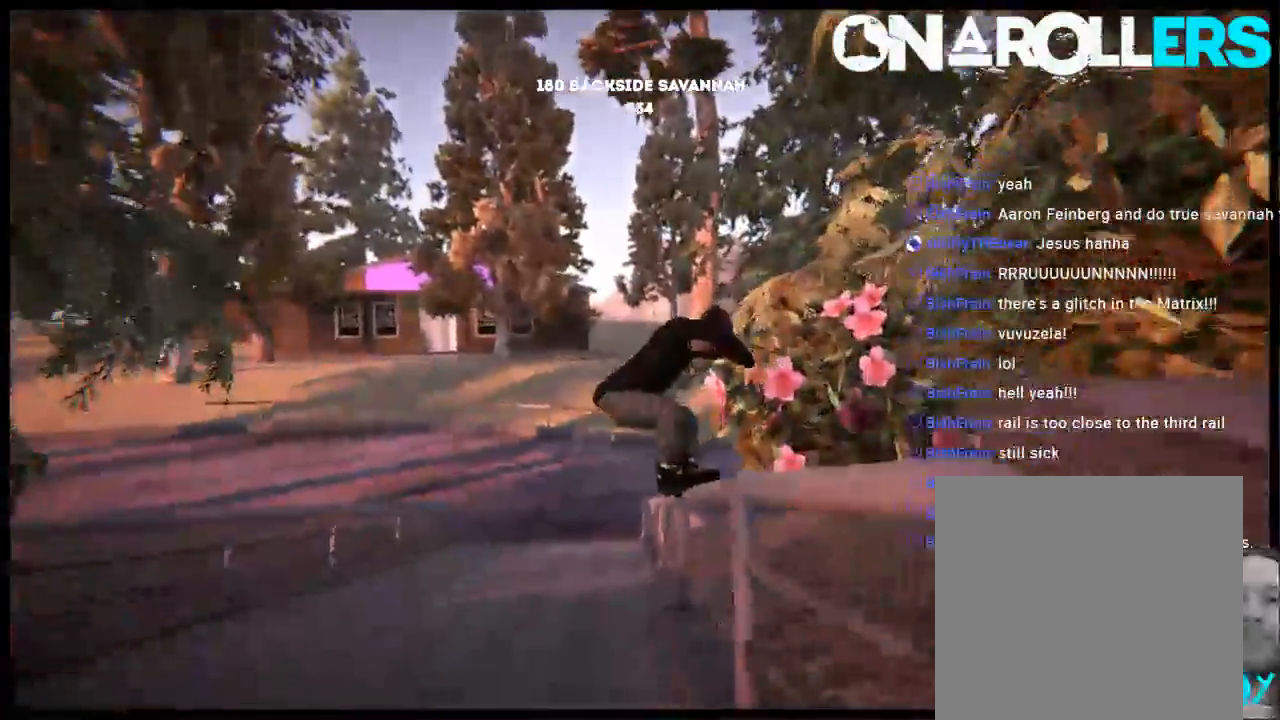
{"dt_ms": 500, "buttons": [], "left_stick": "center", "right_stick": "center"}
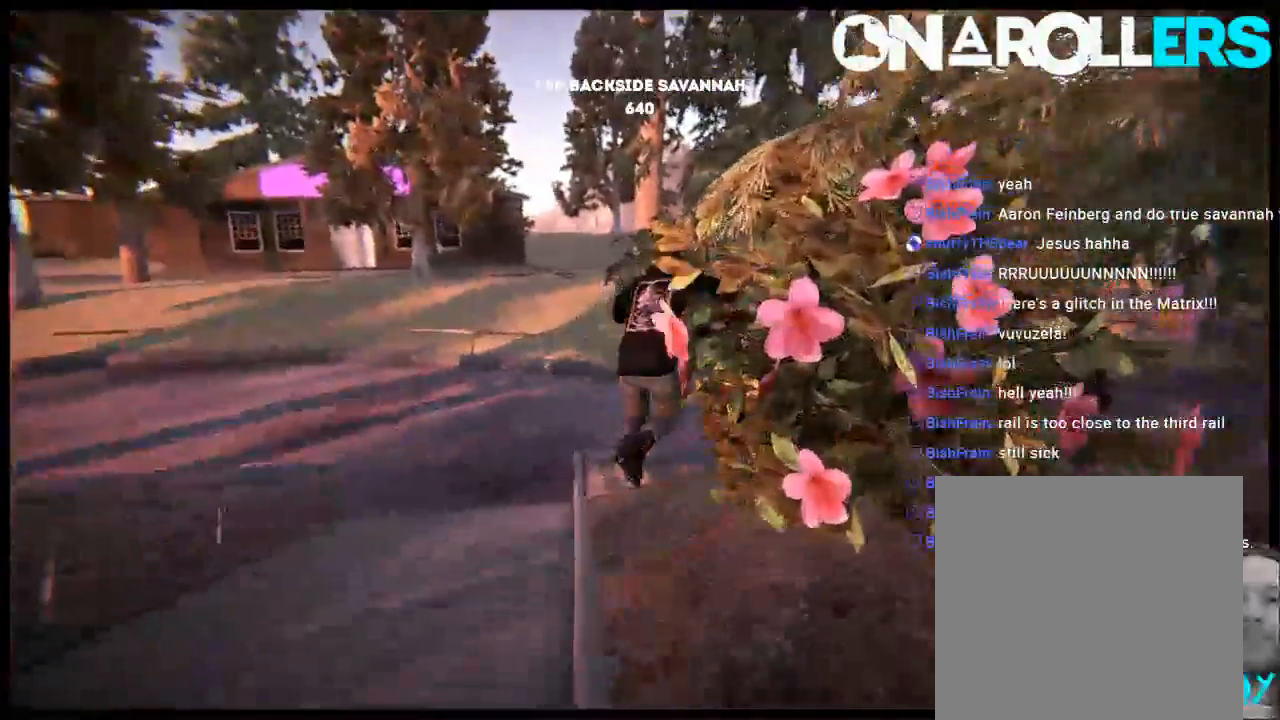
{"dt_ms": 500, "buttons": ["L2", "DPAD_UP"], "left_stick": "center", "right_stick": "center", "events": [[350, "L2", "down"], [383, "DPAD_UP", "down"]]}
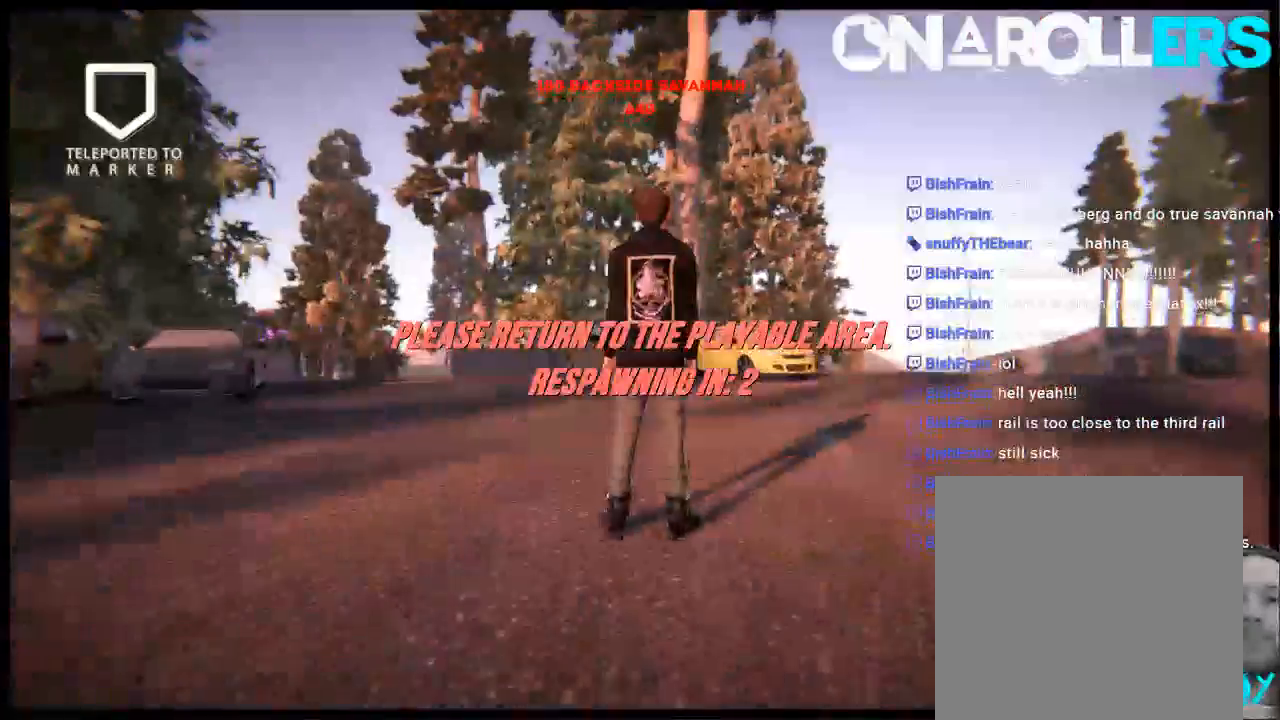
{"dt_ms": 500, "buttons": ["A", "L2"], "left_stick": "center", "right_stick": "center"}
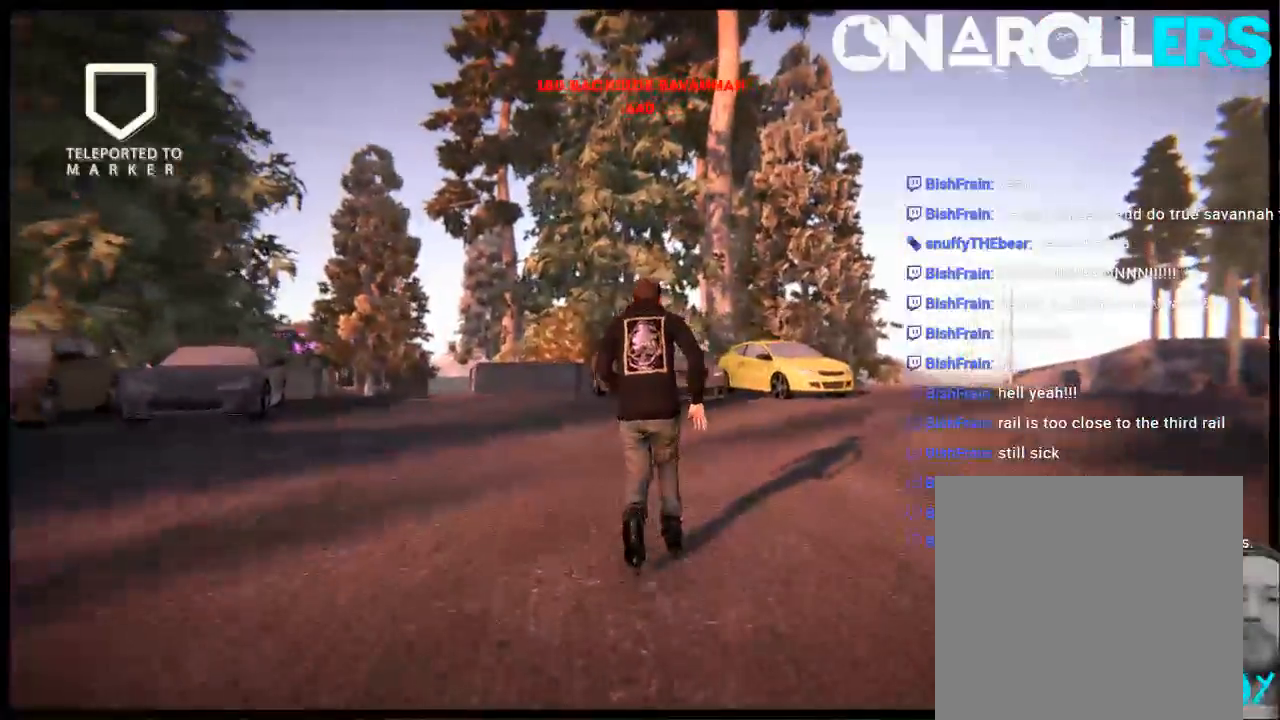
{"dt_ms": 1000, "buttons": ["L2"], "left_stick": "center", "right_stick": "center"}
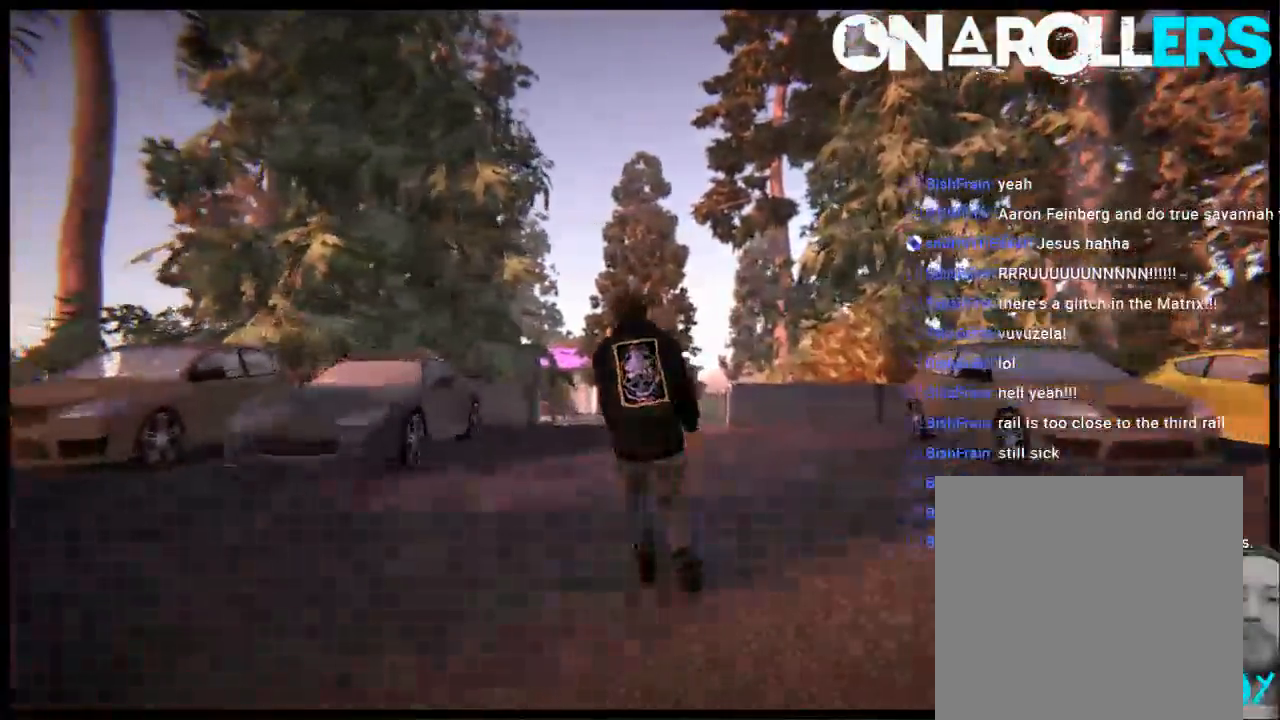
{"dt_ms": 500, "buttons": ["L2"], "left_stick": "center", "right_stick": "center", "events": []}
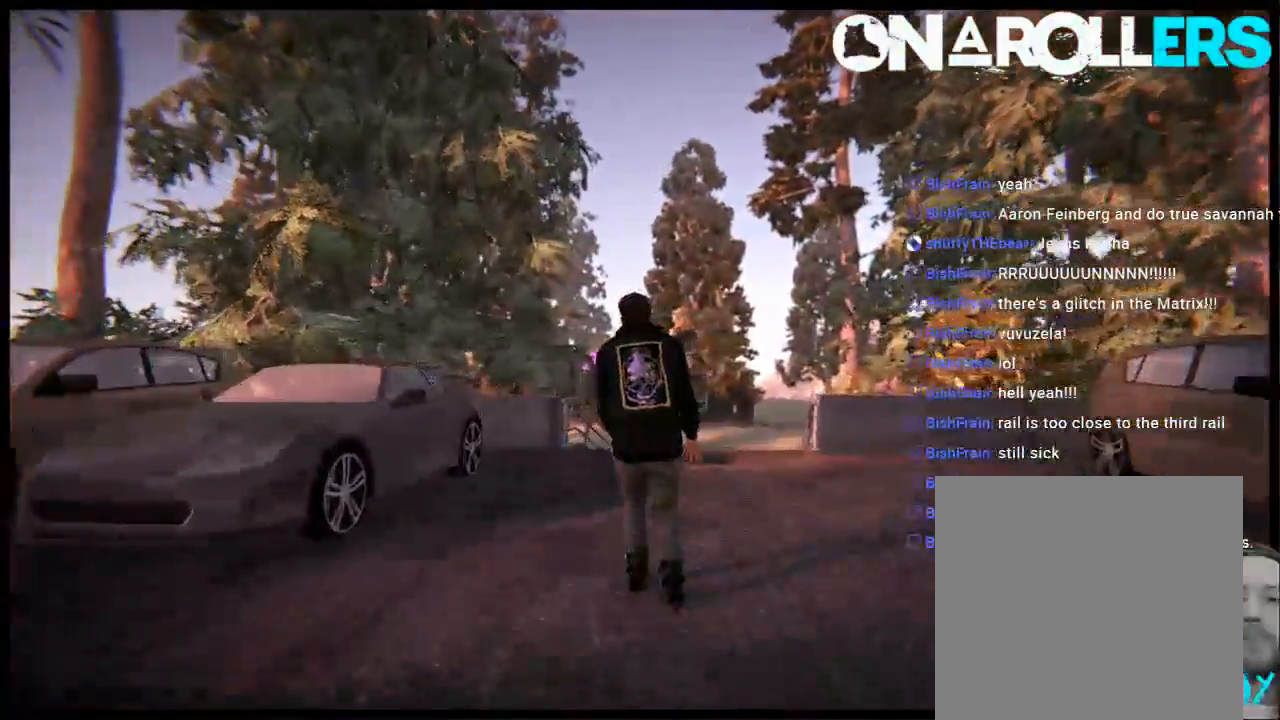
{"dt_ms": 500, "buttons": ["R2"], "left_stick": "center", "right_stick": "center", "events": [[117, "L2", "up"], [150, "left_stick", "left"], [300, "R2", "down"], [300, "left_stick", "center"]]}